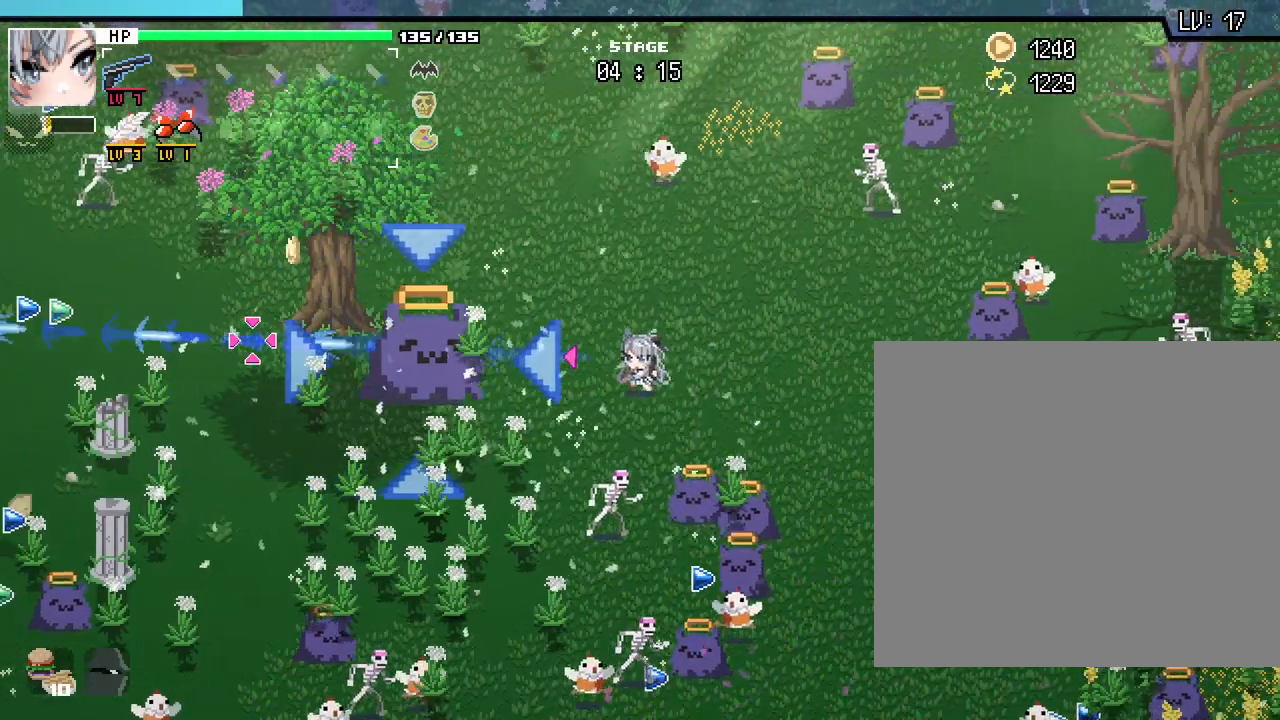
Gameplay with keyboard and mouse; each line is a JSON object with the keys and mouse buttons held at the frame after it. "events" lists presses ("down") and releases ("up") of ".", "/", "0", "1", "2", "3", "4", "5", "6", "7", "8", "9", "a", "alt_l", "alt_r", "b", "backslash", "backspace", "c", "caps_lock", "comma", "ctrl_l", "ctrl_r", "d", "e", "equals", "escape", "f", "f1", "f10", "f11", "f12", "f2", "f3", "f4", "f5", "f6", "f7", "f8", "f9", "g", "h", "i", "j", "k", "l", "lbracket", "m", "minus", "n", "o", "p", "q", "quote", "r", "rbracket", "return", "s", "semicolon", "shift_l", "shift_r", "space", "super_l", "super_r", "t", "tab", "tilde", "u", "v", "w", "x", "y", "z", "mouse_left", "mouse_wheel", "mouse_right", "mouse_mb4" and "mouse_mb5" between this image and that frame as [ms after this image, input, new state], when the widget could be followed in between. "mouse_left", "mouse_wheel", "mouse_right", "mouse_mb4", "mouse_mb5" = the "left", "wheel", "right", "mb4", "mb5" buttons of the "mouse" list. No other keys are recorded. "wheel" means that the mouse wheel is clicked or scrolled. Not read: mouse_move.
{"keys": ["a", "s"], "mouse": [], "events": [[100, "a", "down"], [233, "s", "down"]]}
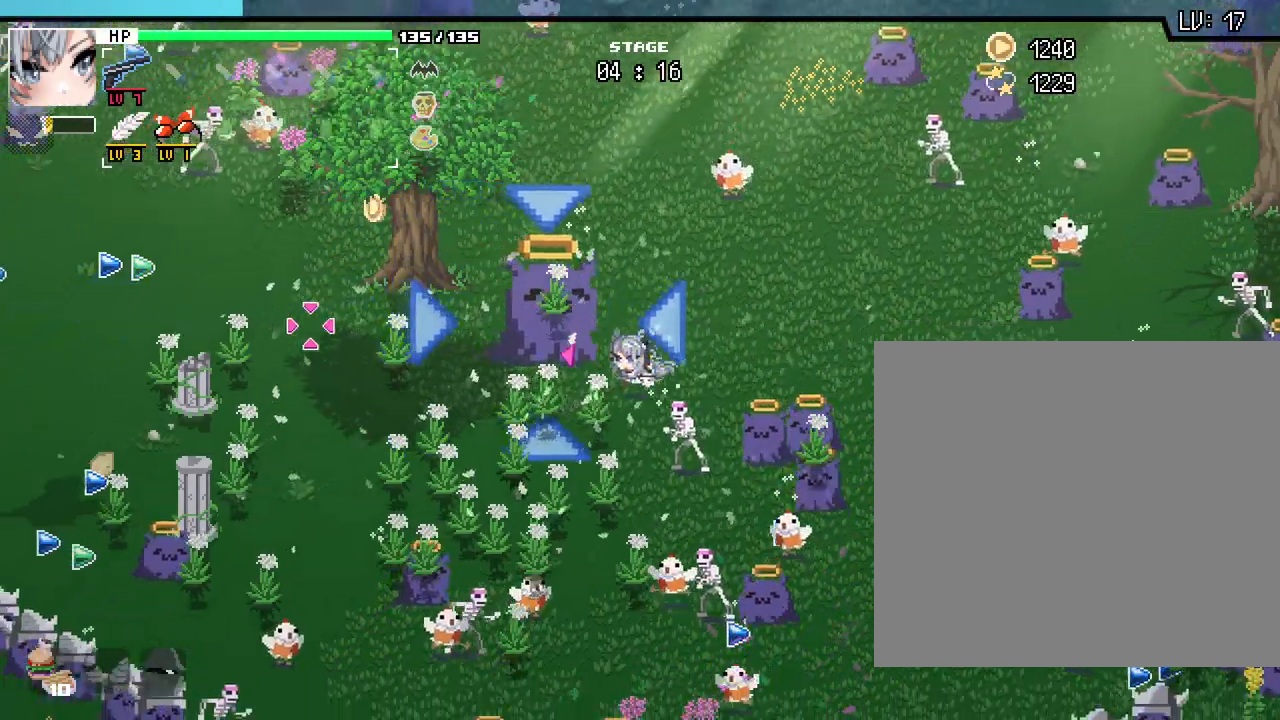
{"keys": ["s"], "mouse": [], "events": [[133, "a", "up"]]}
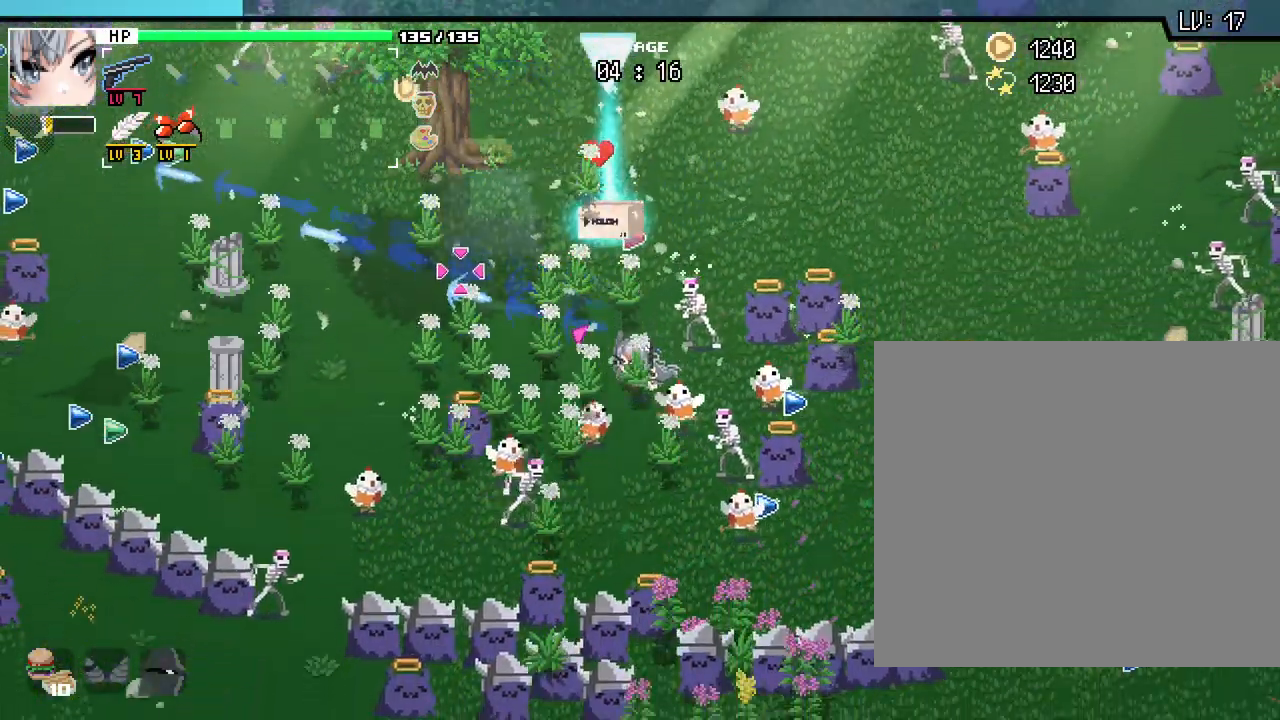
{"keys": ["a", "w"], "mouse": [], "events": [[167, "s", "up"], [267, "w", "down"], [433, "a", "down"]]}
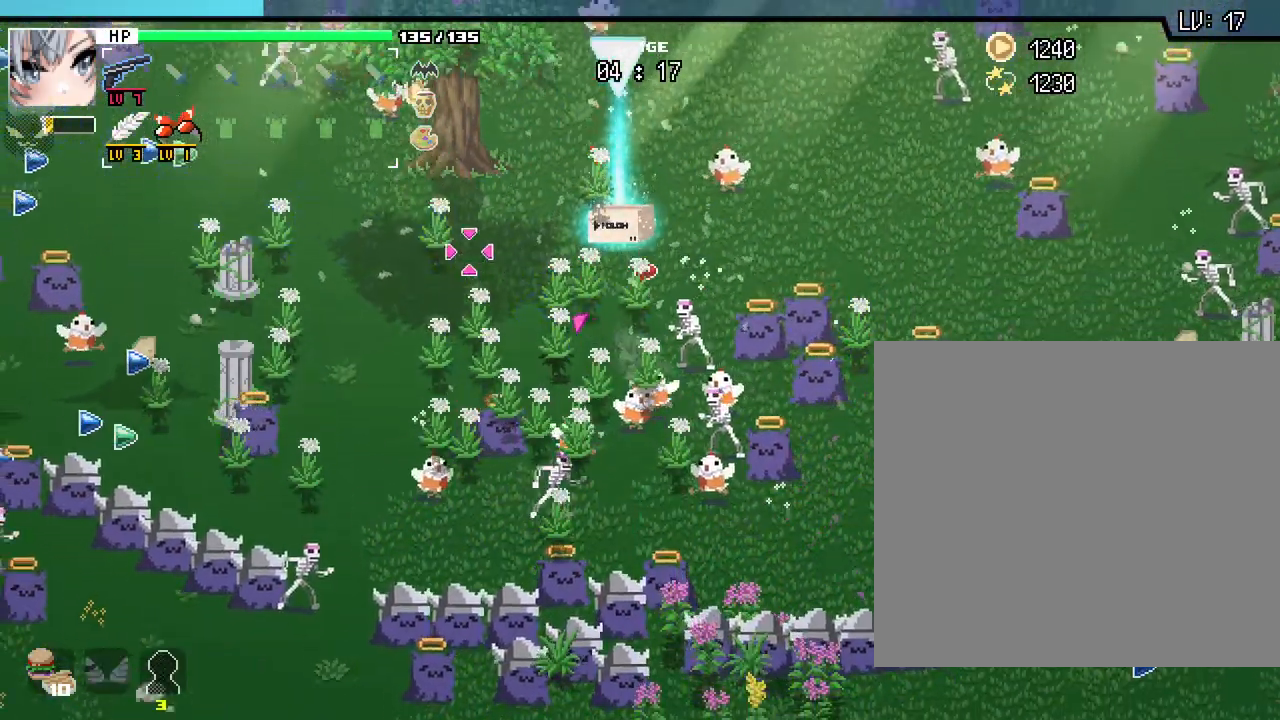
{"keys": ["w"], "mouse": [], "events": [[100, "a", "up"]]}
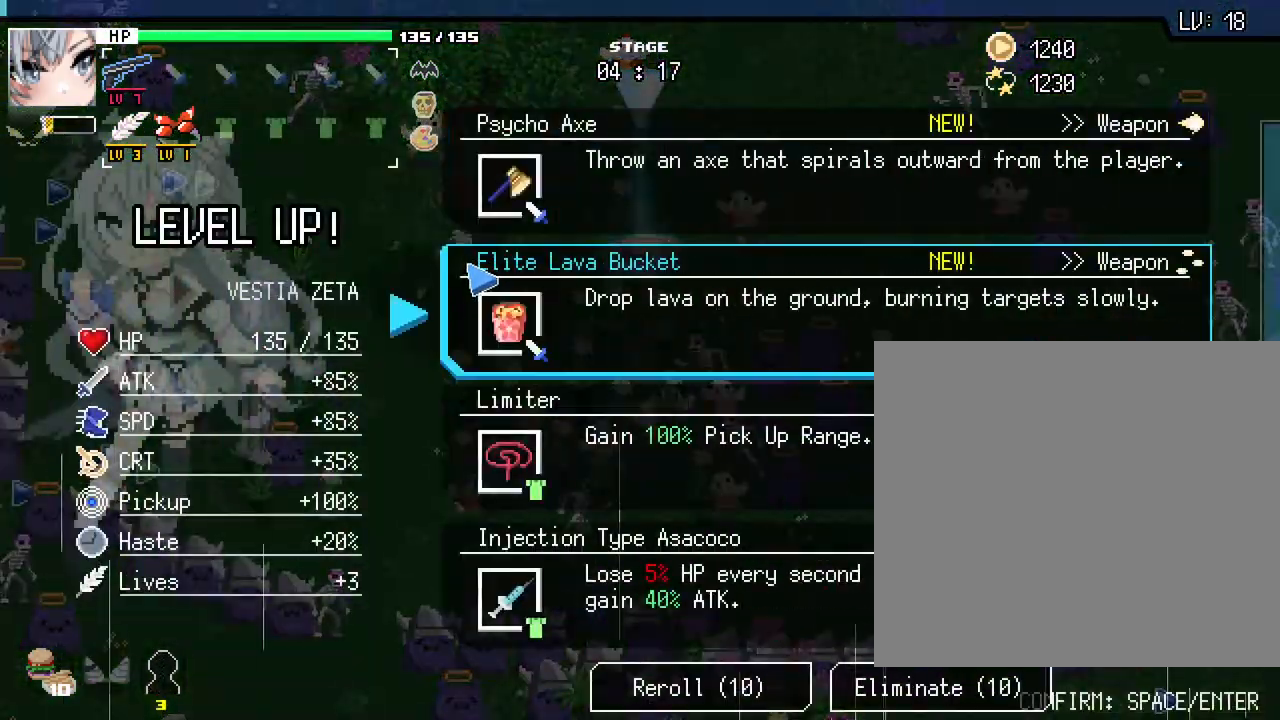
{"keys": [], "mouse": [], "events": [[17, "w", "up"]]}
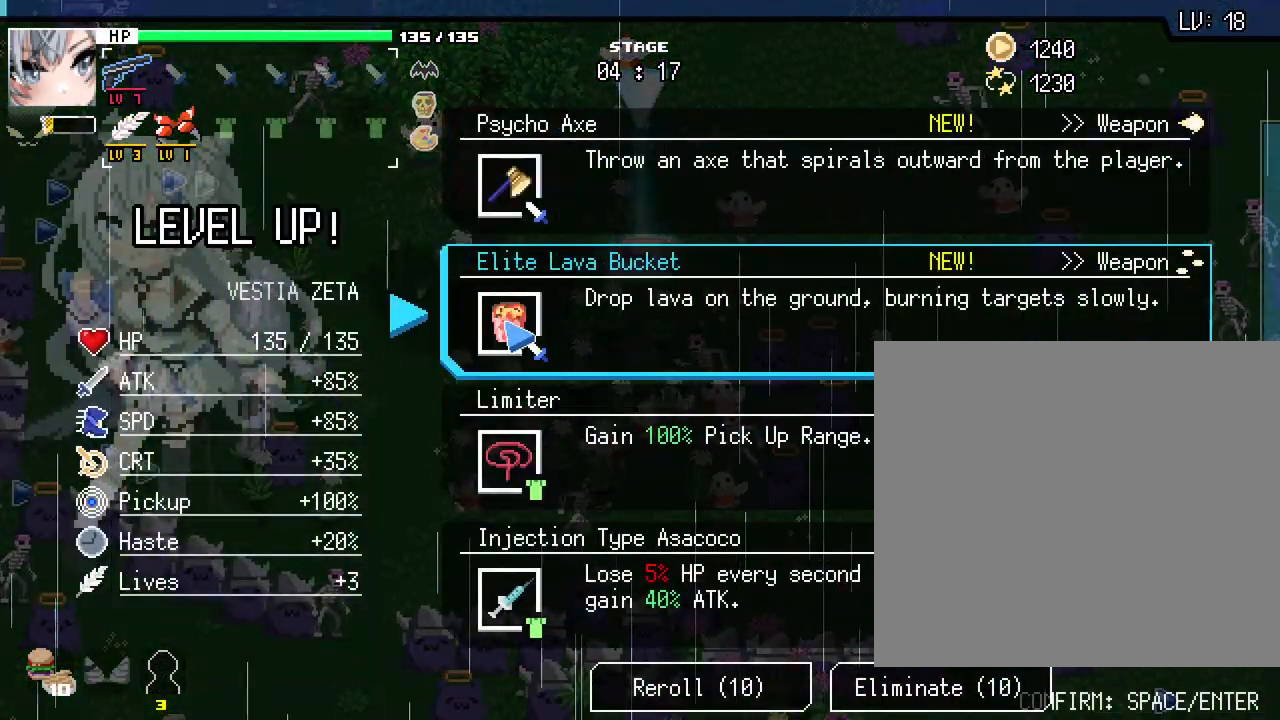
{"keys": [], "mouse": [], "events": []}
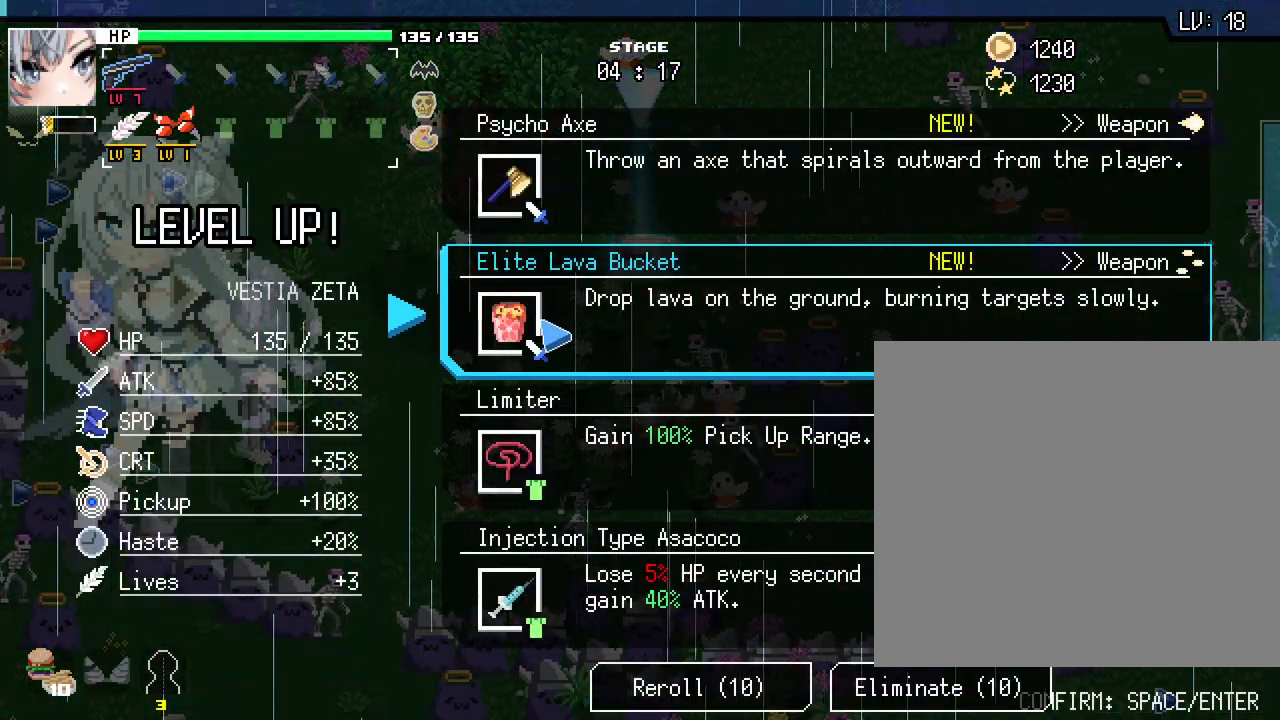
{"keys": [], "mouse": [], "events": []}
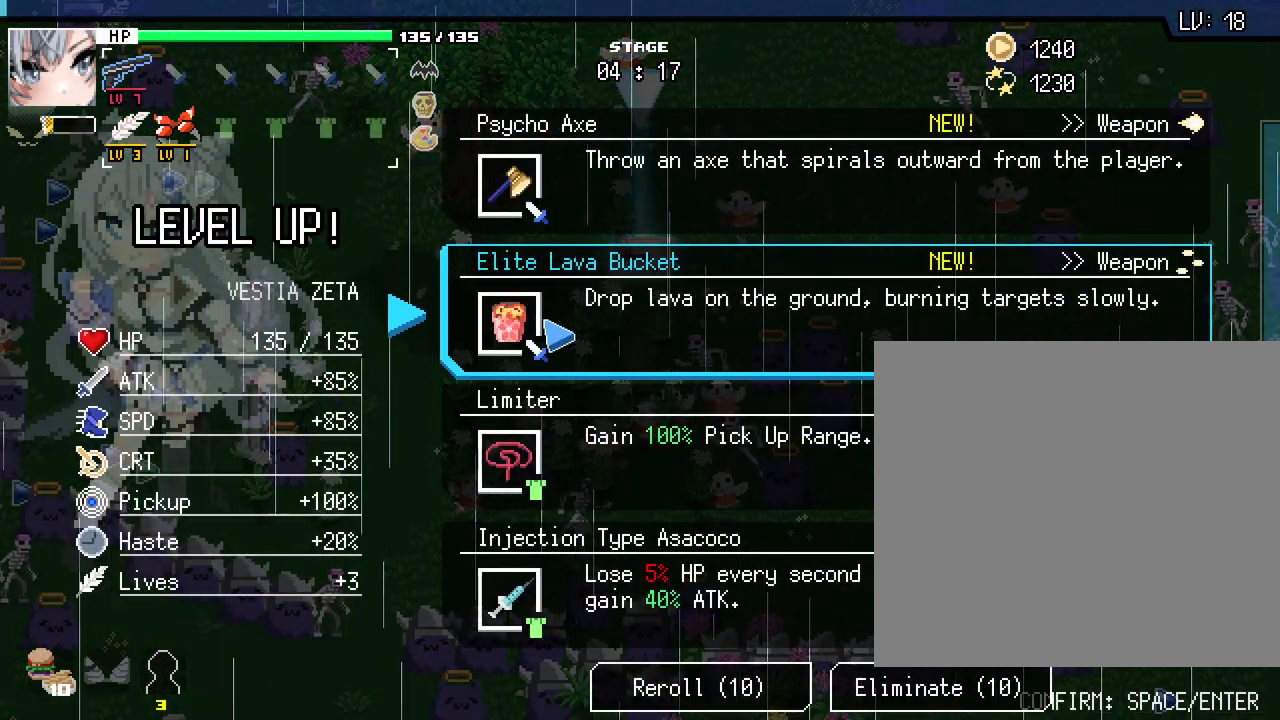
{"keys": [], "mouse": [], "events": []}
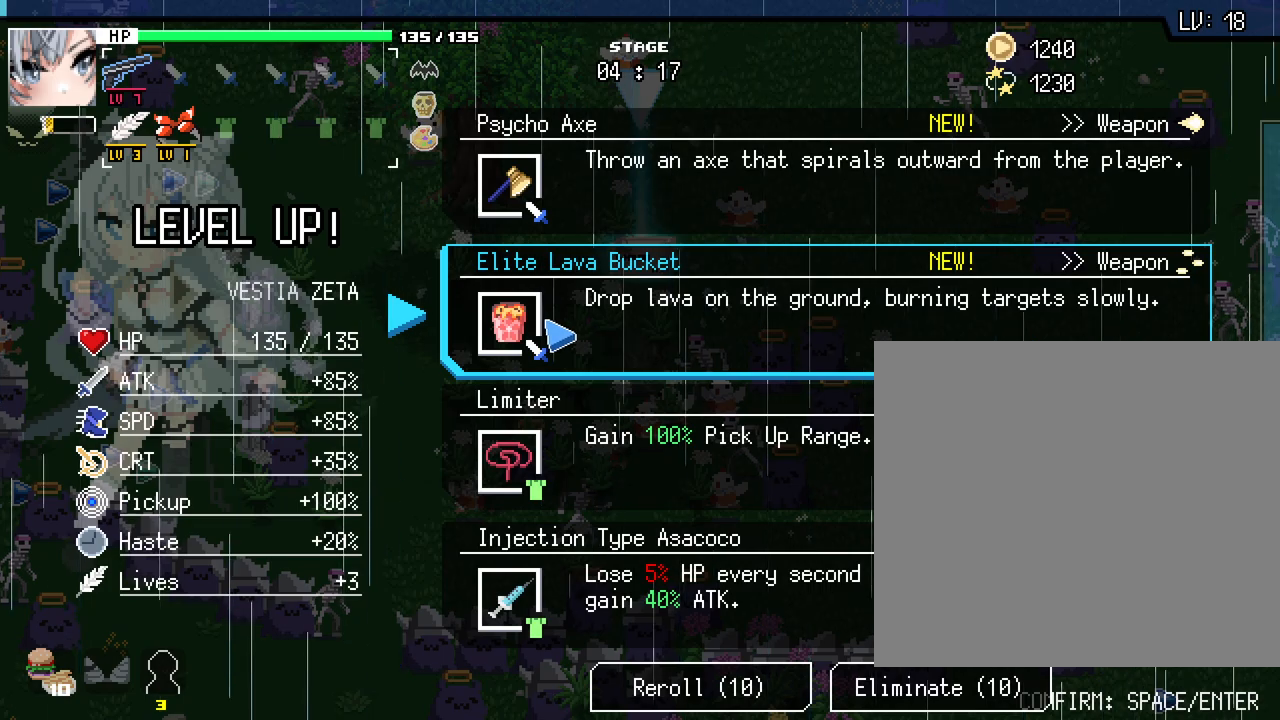
{"keys": [], "mouse": [], "events": []}
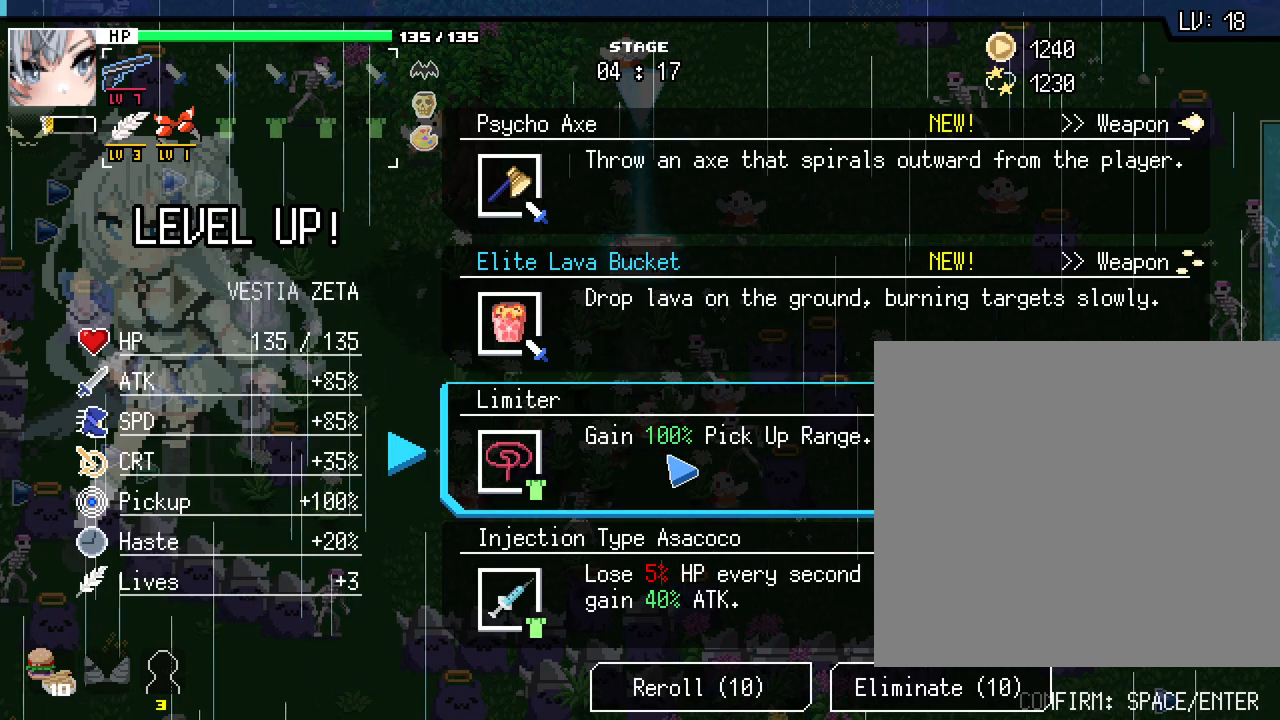
{"keys": [], "mouse": [], "events": []}
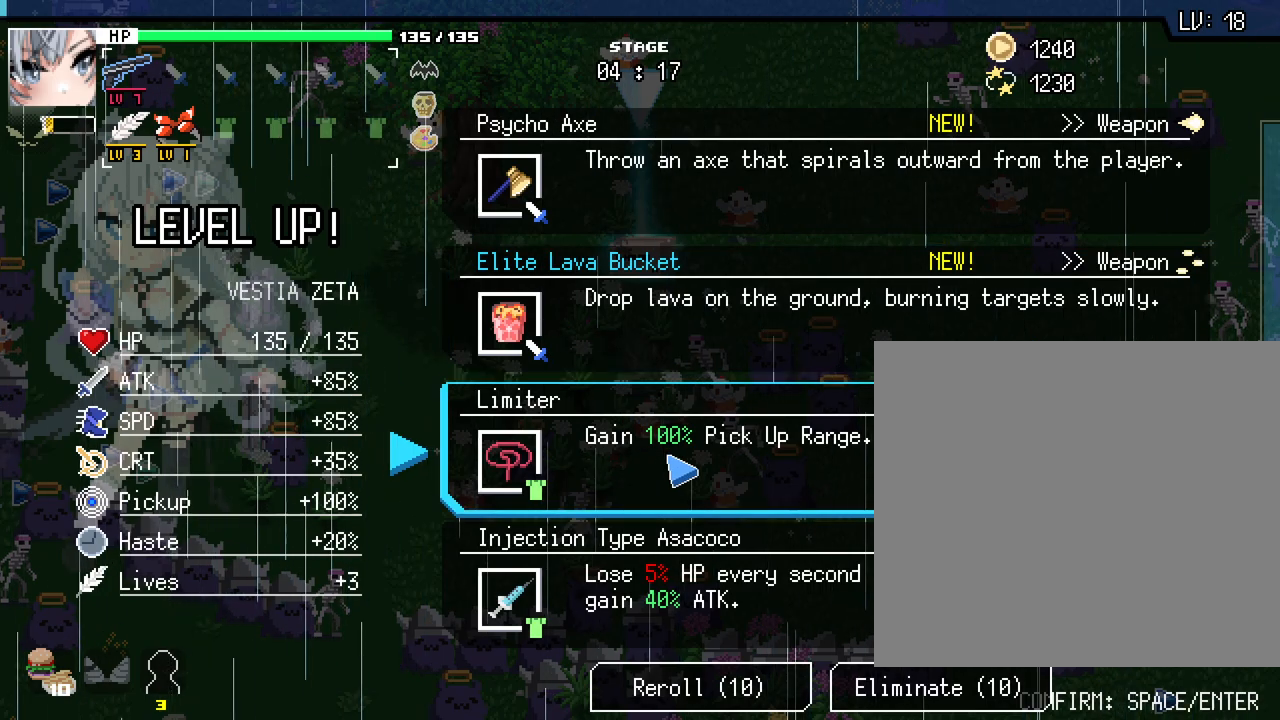
{"keys": [], "mouse": [], "events": []}
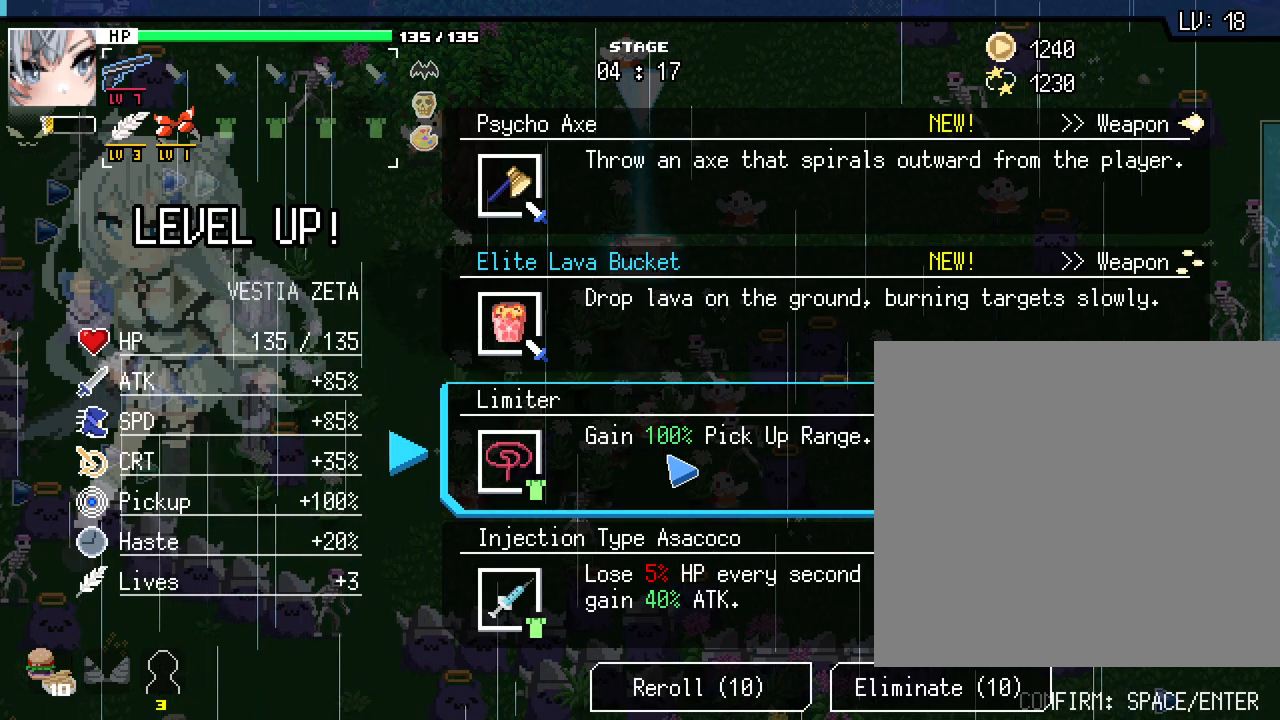
{"keys": [], "mouse": [], "events": []}
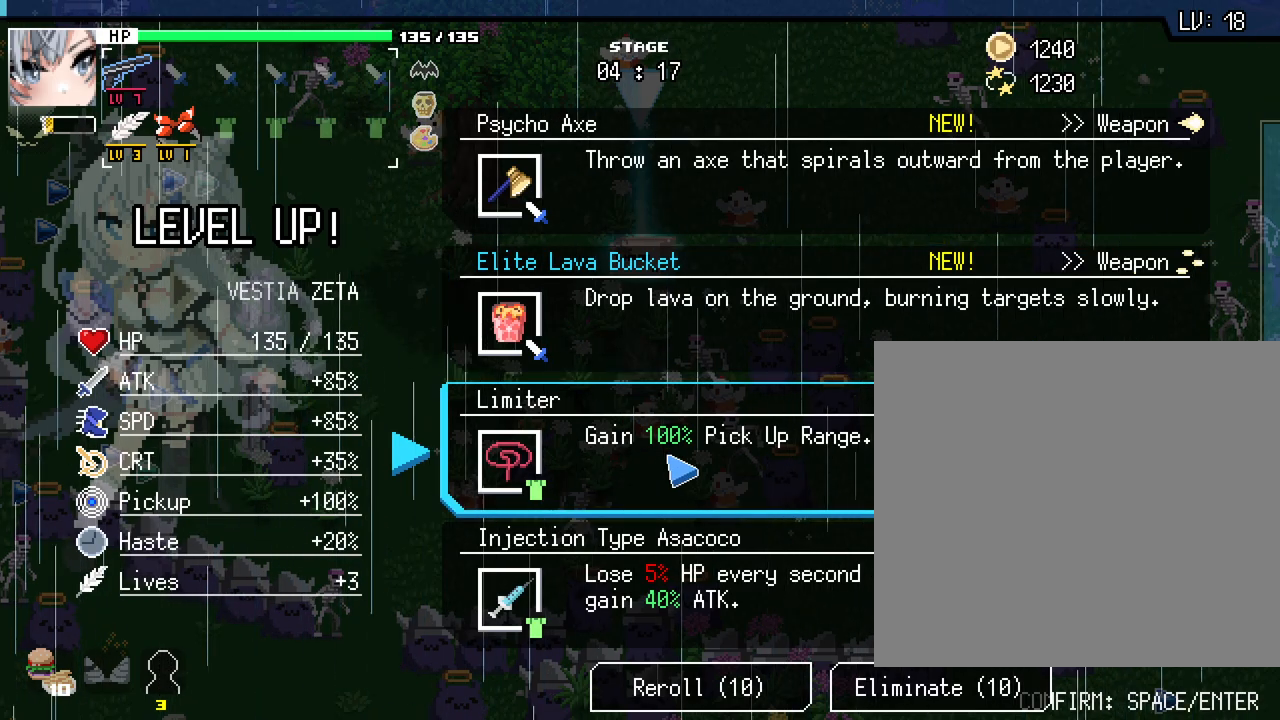
{"keys": [], "mouse": [], "events": []}
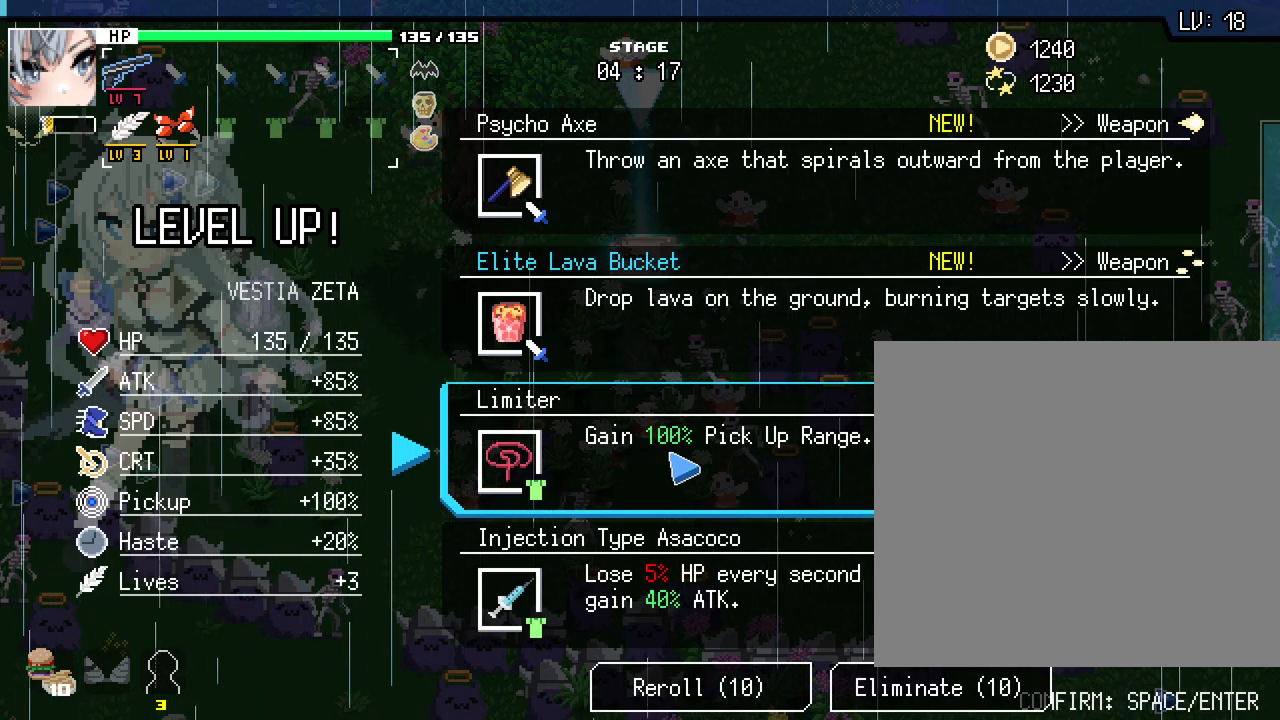
{"keys": [], "mouse": [], "events": []}
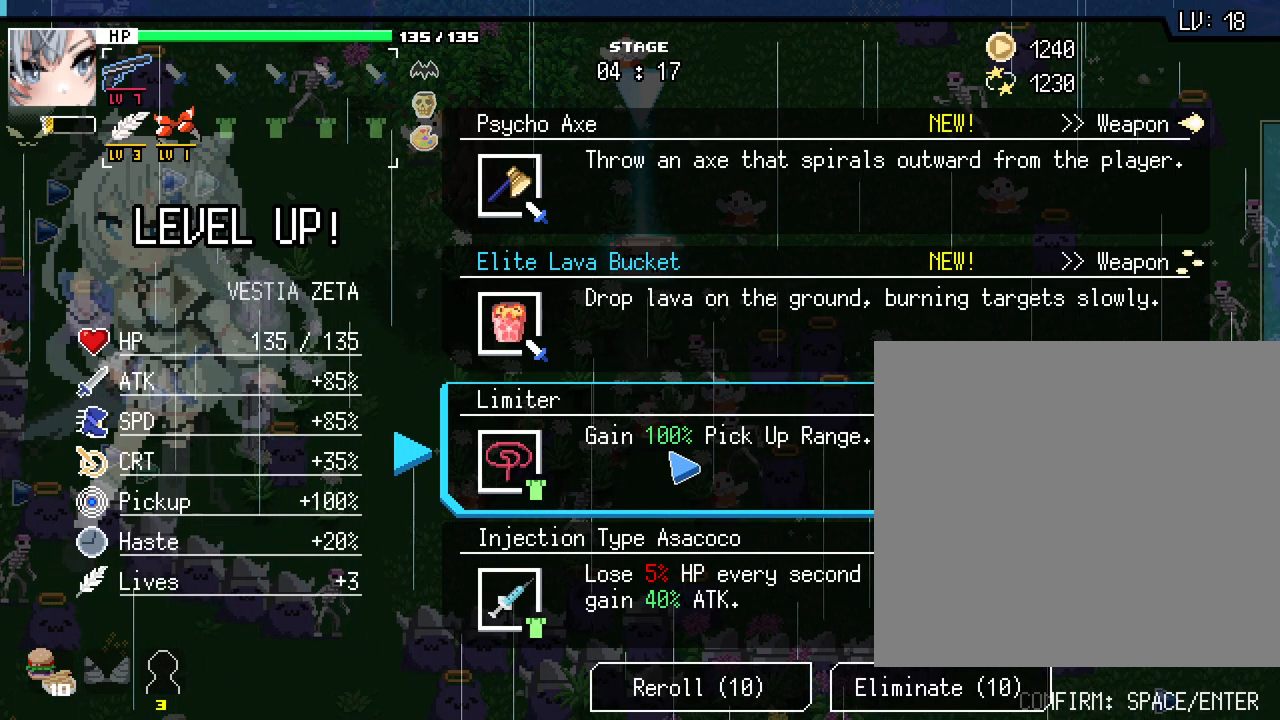
{"keys": ["w"], "mouse": [], "events": [[117, "mouse_left", "down"], [150, "w", "down"], [233, "mouse_left", "up"], [367, "a", "down"], [500, "a", "up"]]}
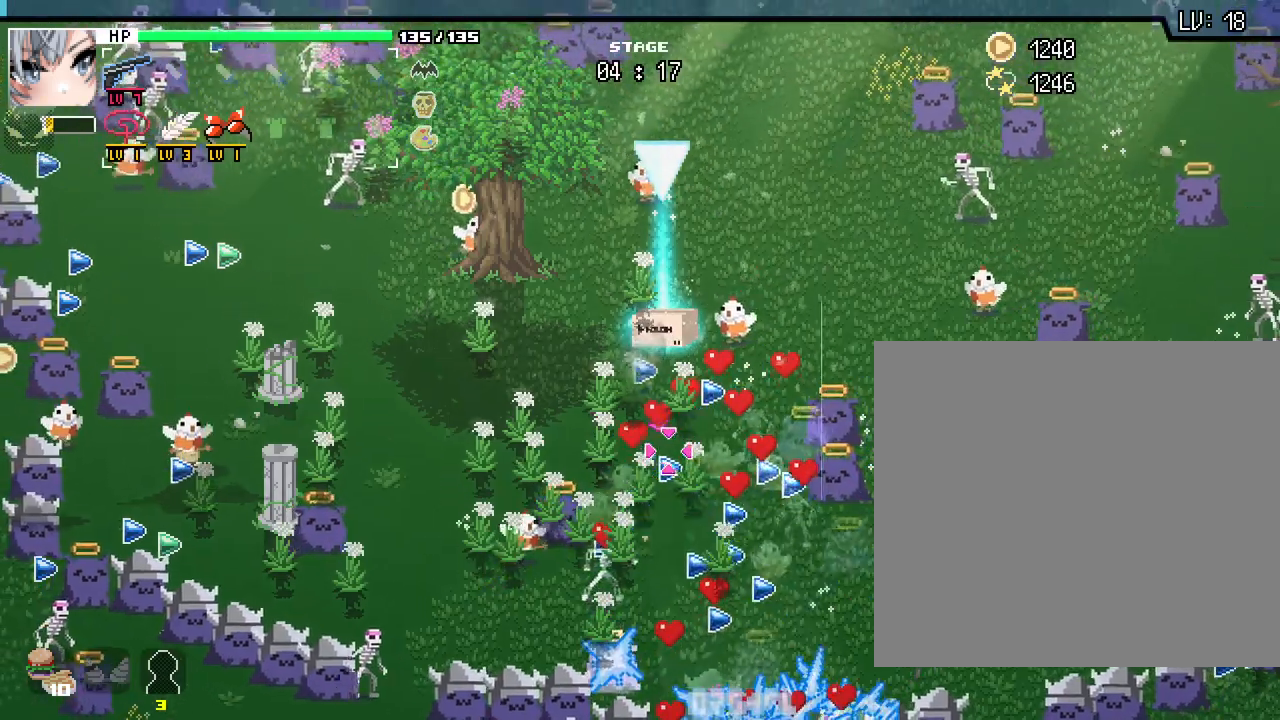
{"keys": [], "mouse": [], "events": [[367, "w", "up"]]}
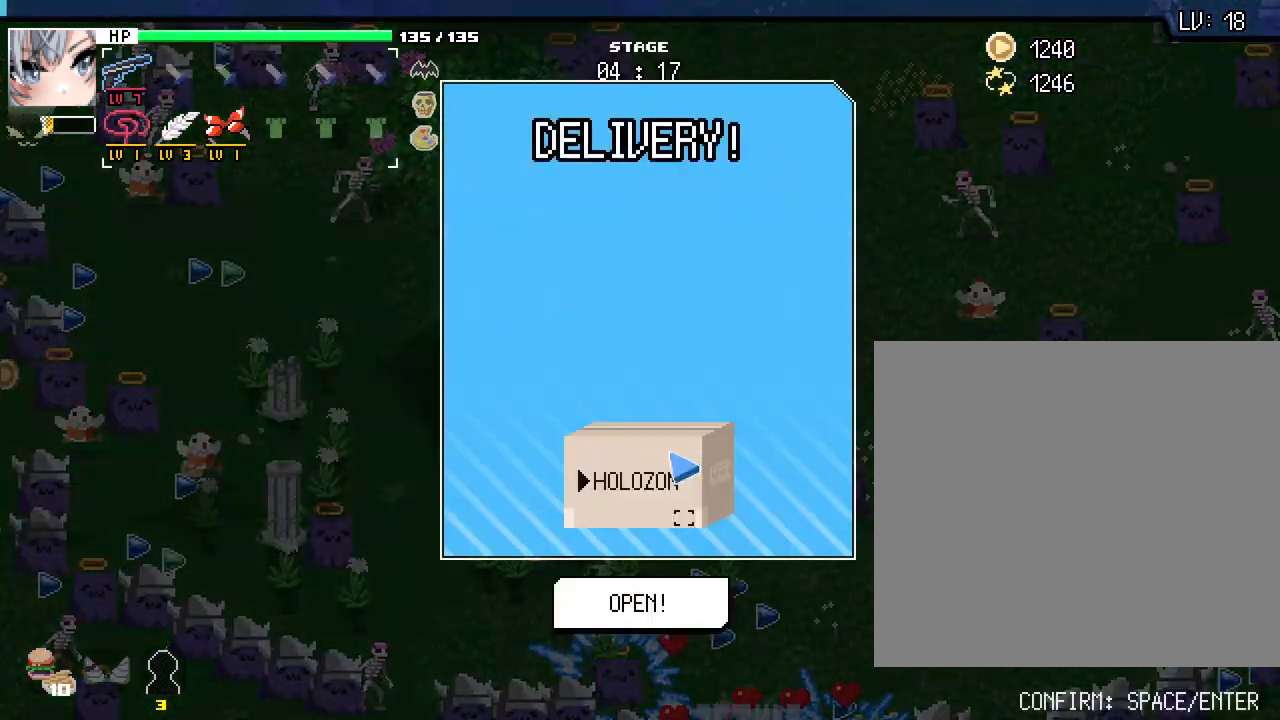
{"keys": [], "mouse": [], "events": [[17, "space", "down"], [83, "space", "up"], [167, "space", "down"], [233, "space", "up"], [300, "space", "down"], [383, "space", "up"]]}